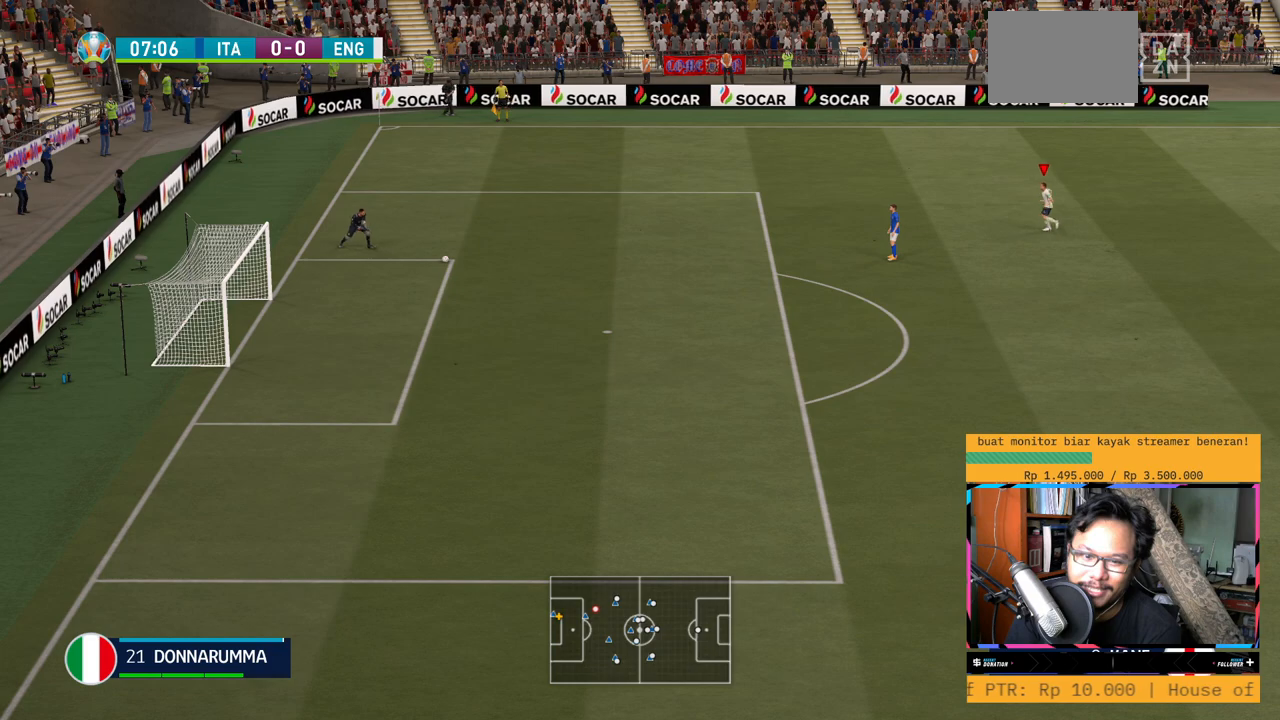
Gameplay with a controller (Xbox layout); each line is a JSON object with the inputs held at the frame after it. "events" lists button and stick changes between this image and that frame as [ms after this image, input, new state], when the widget could be followed in between. Not read: L3 R3.
{"buttons": [], "left_stick": "up-right", "right_stick": "center", "events": [[200, "L1", "up"]]}
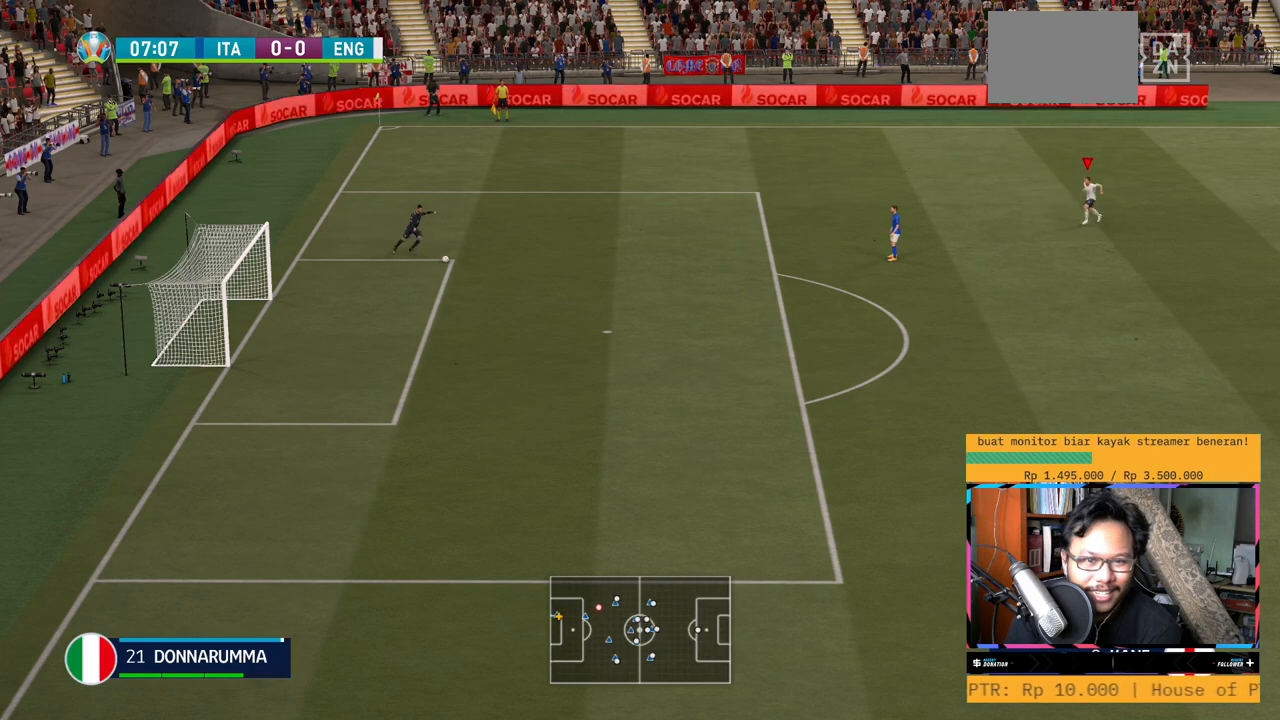
{"buttons": [], "left_stick": "up-right", "right_stick": "center"}
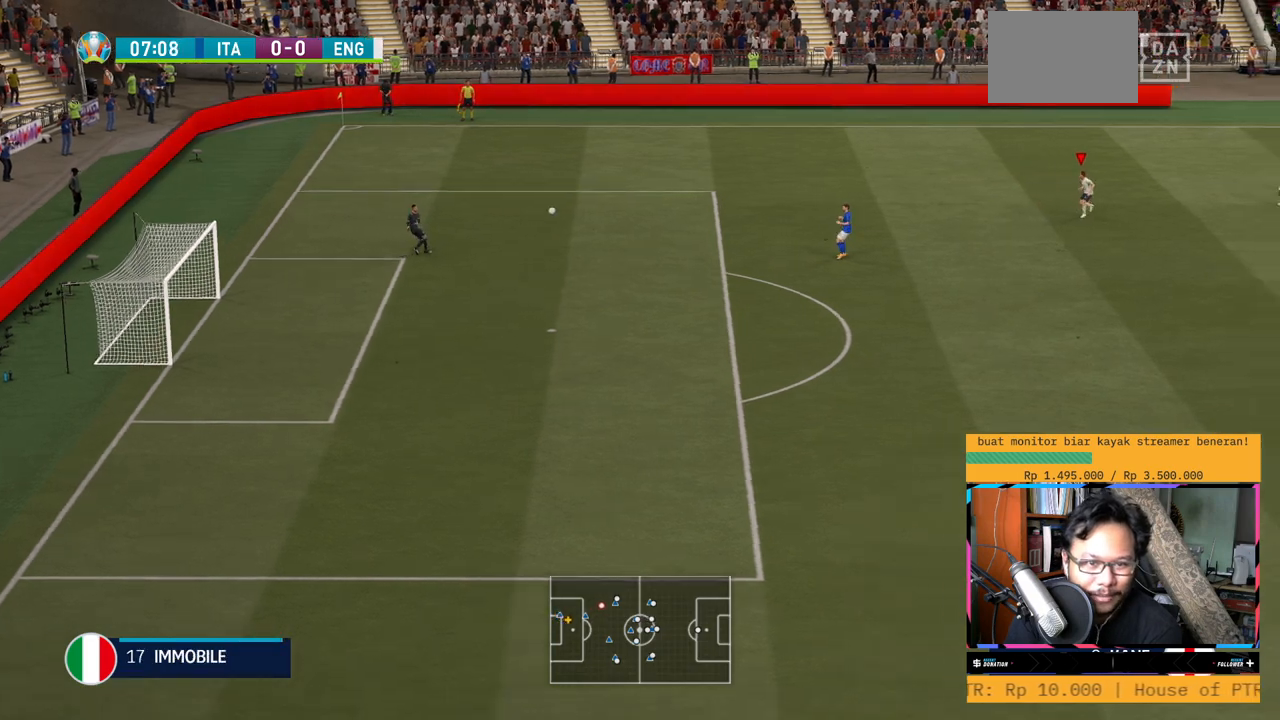
{"buttons": [], "left_stick": "left", "right_stick": "center", "events": [[133, "left_stick", "center"], [250, "L2", "down"], [367, "left_stick", "left"], [434, "L2", "up"]]}
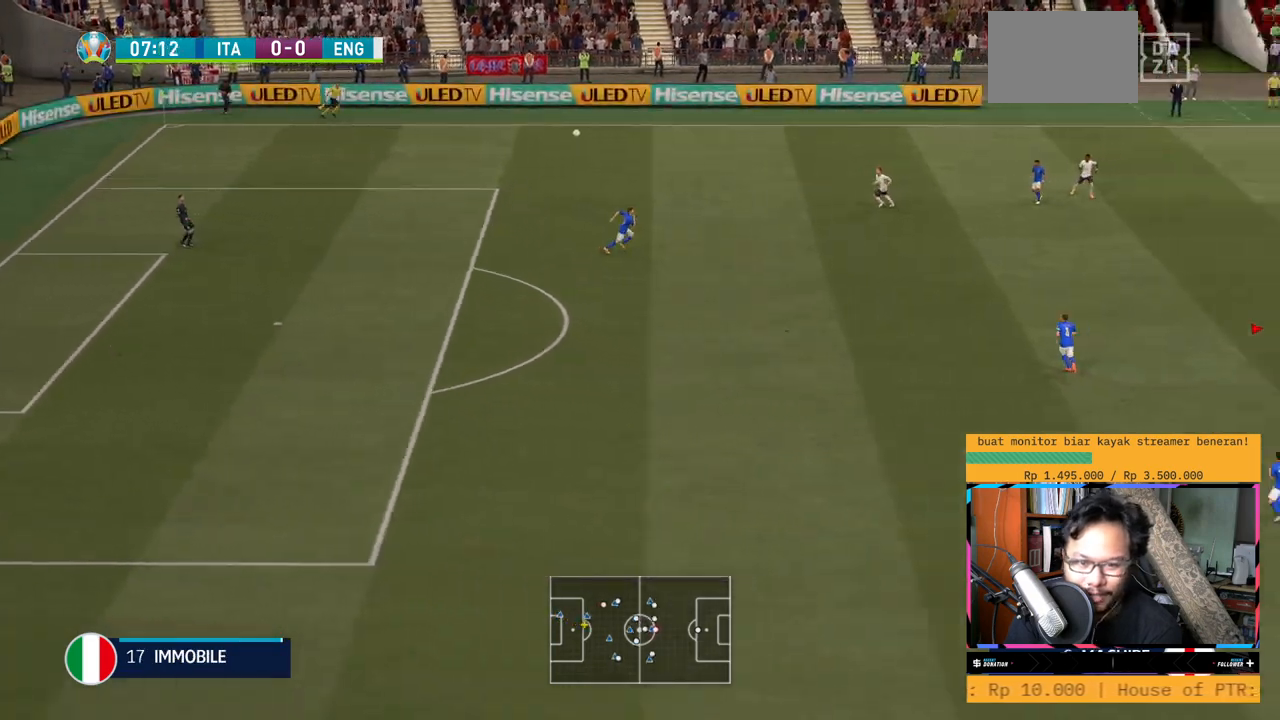
{"buttons": ["A", "R2"], "left_stick": "left", "right_stick": "center", "events": [[184, "L1", "down"], [267, "R2", "down"], [367, "A", "down"], [467, "L1", "up"]]}
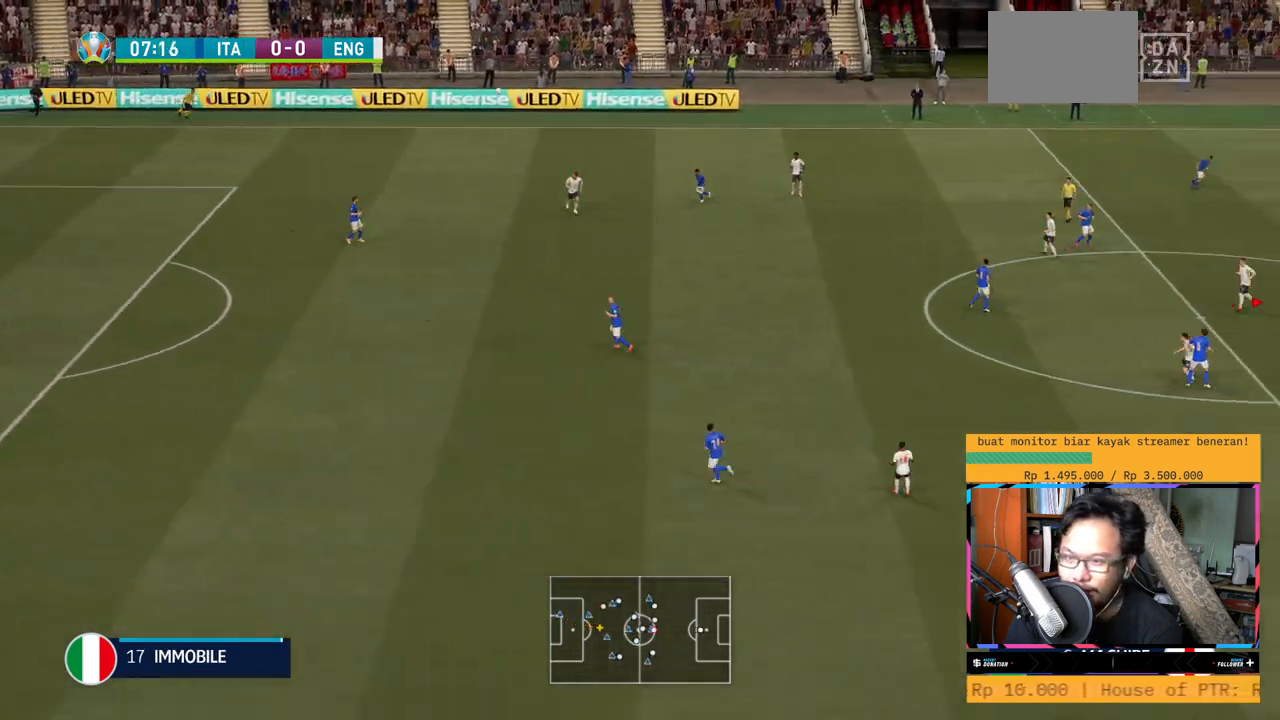
{"buttons": ["L1", "R2"], "left_stick": "left", "right_stick": "center", "events": [[100, "A", "up"], [367, "L1", "down"]]}
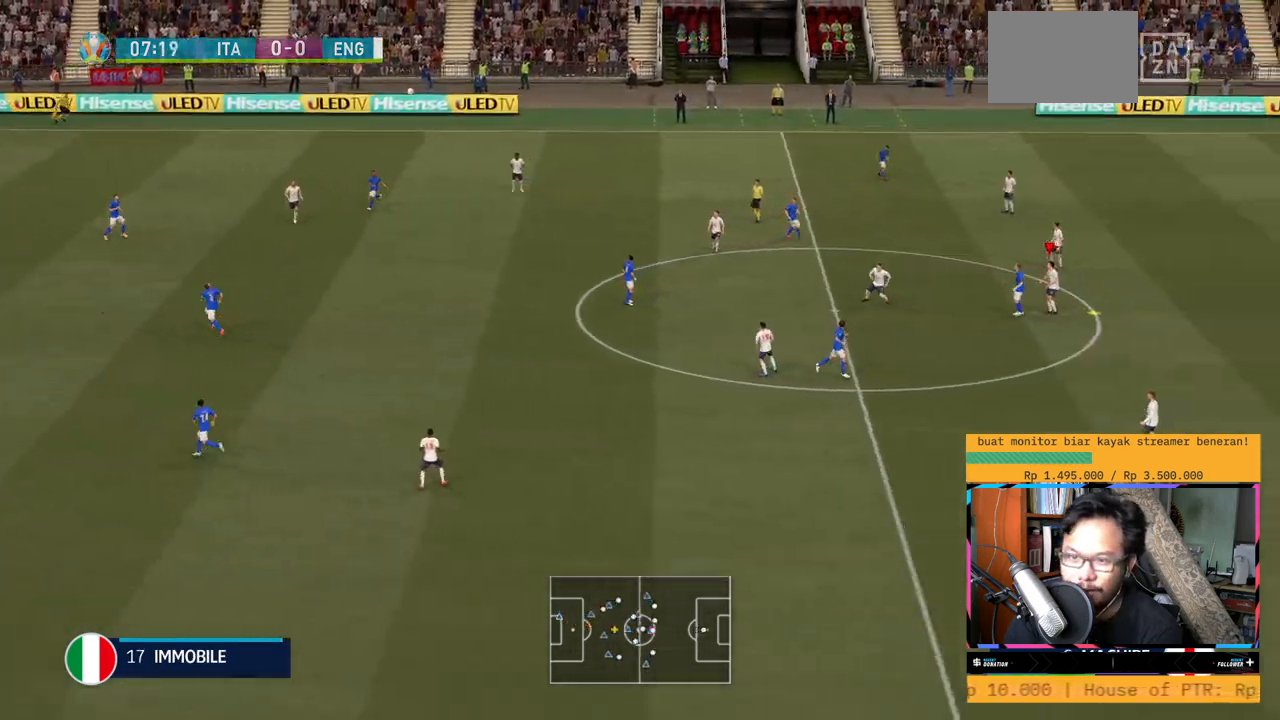
{"buttons": ["L1", "R2"], "left_stick": "left", "right_stick": "center", "events": [[34, "L1", "up"], [167, "L1", "down"], [351, "L1", "up"], [467, "L1", "down"]]}
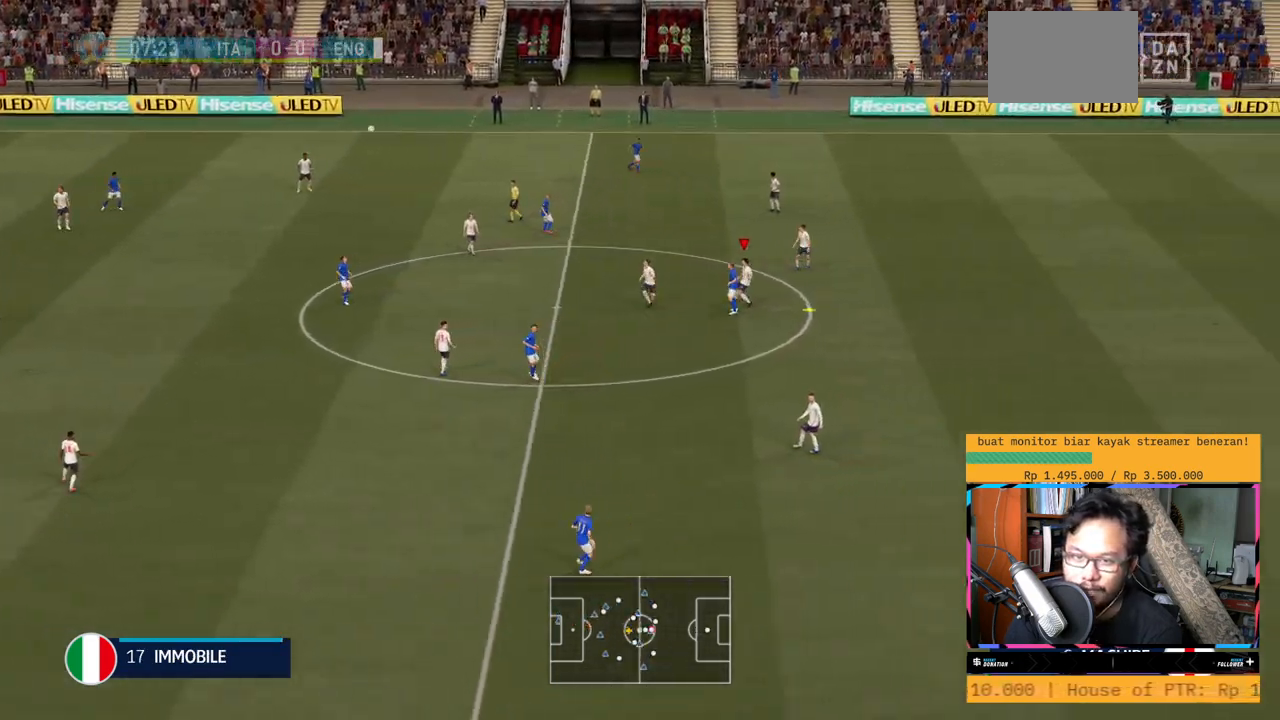
{"buttons": ["R2"], "left_stick": "down", "right_stick": "center", "events": [[33, "L1", "up"], [67, "left_stick", "down-left"], [100, "L1", "down"], [150, "L1", "up"], [350, "left_stick", "down"]]}
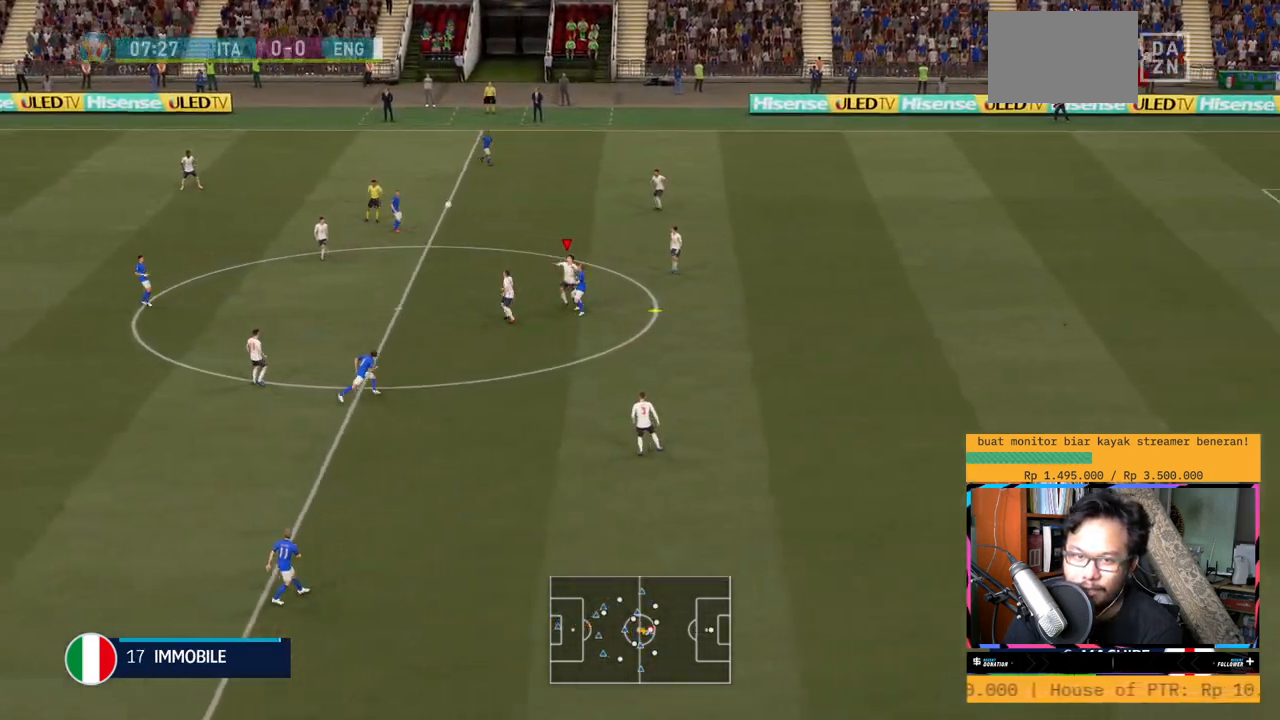
{"buttons": ["L1", "R2"], "left_stick": "down", "right_stick": "center", "events": [[50, "L1", "down"], [301, "R1", "down"], [351, "R1", "up"]]}
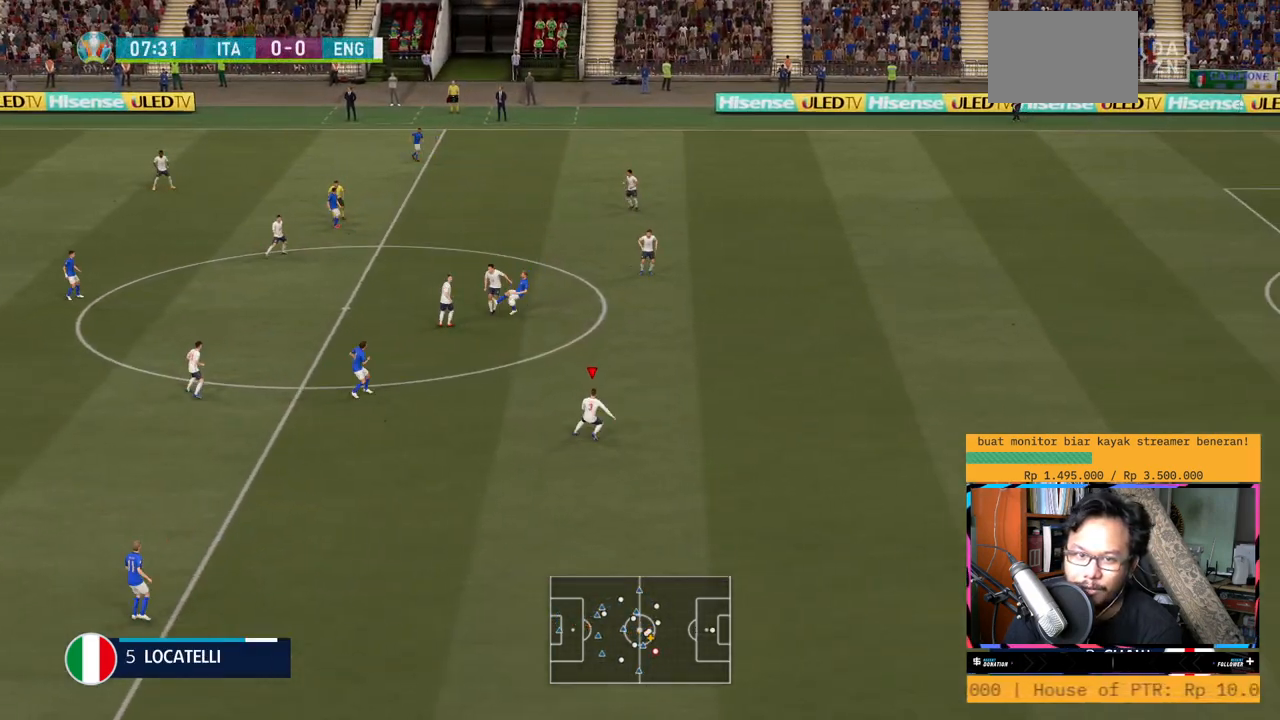
{"buttons": [], "left_stick": "left", "right_stick": "center", "events": [[267, "L1", "up"], [400, "left_stick", "left"], [417, "R2", "up"]]}
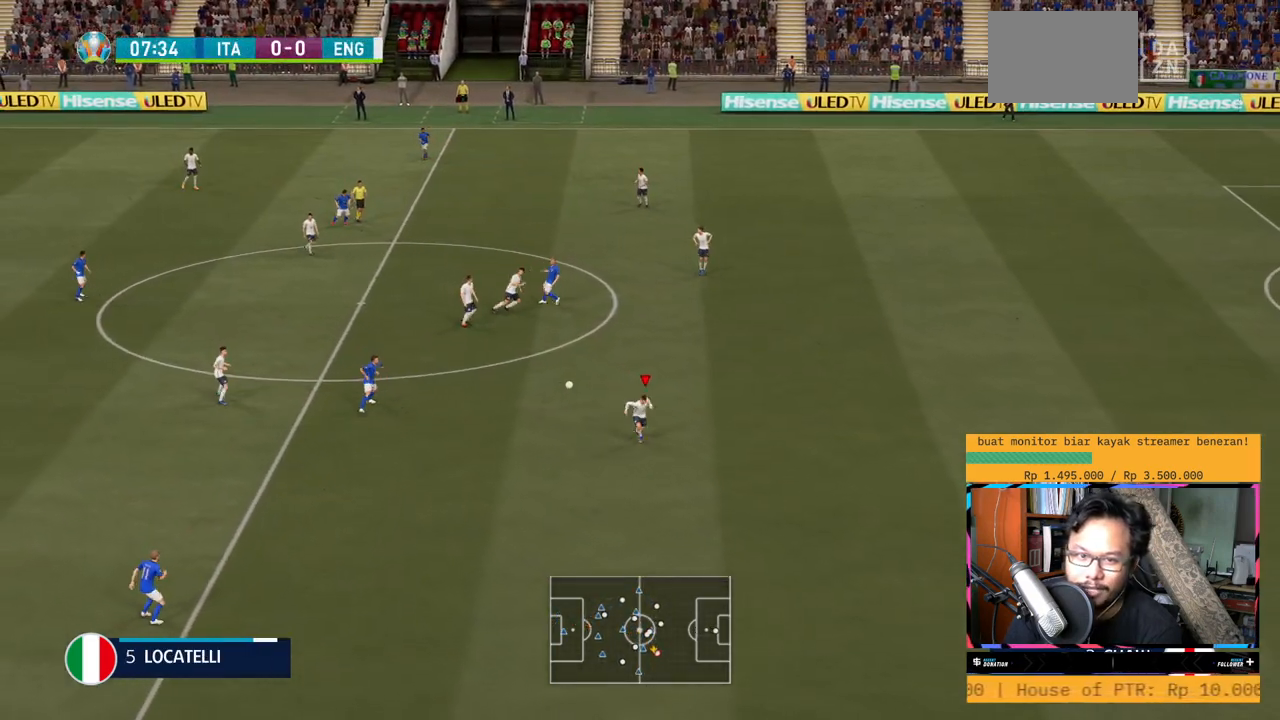
{"buttons": [], "left_stick": "left", "right_stick": "center", "events": []}
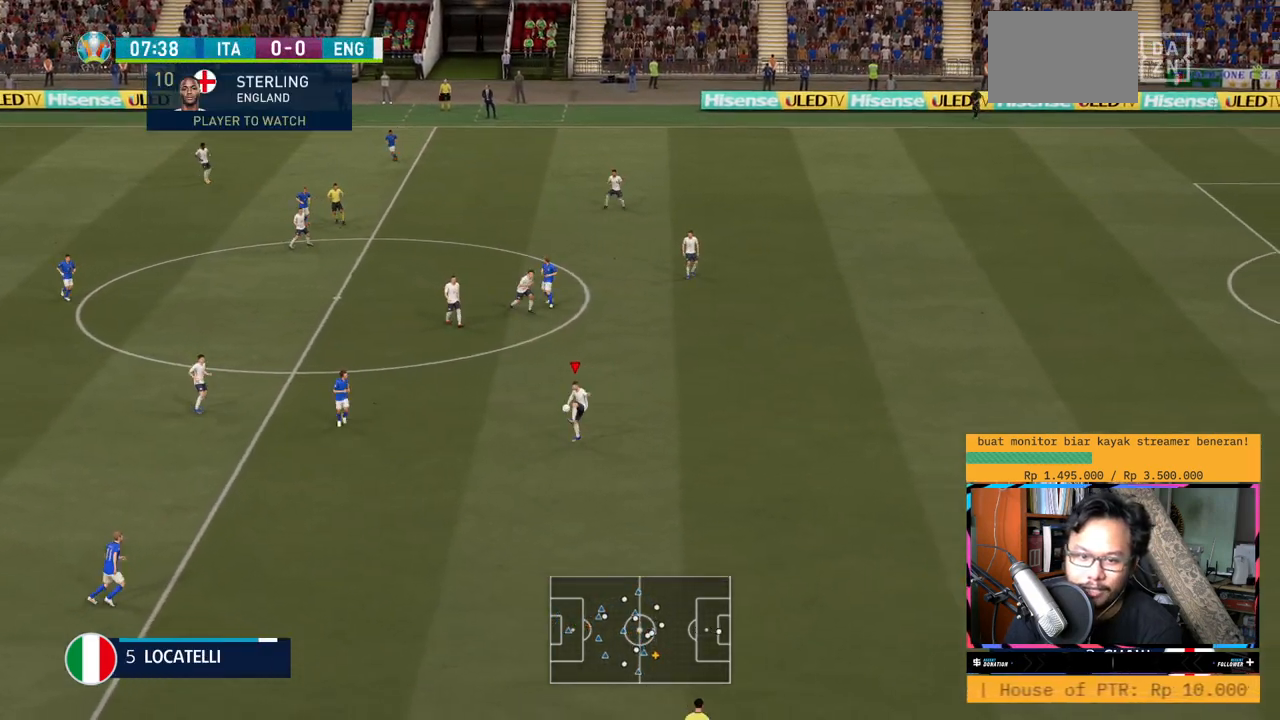
{"buttons": ["L2"], "left_stick": "left", "right_stick": "center", "events": [[400, "A", "down"], [467, "L2", "down"], [500, "A", "up"]]}
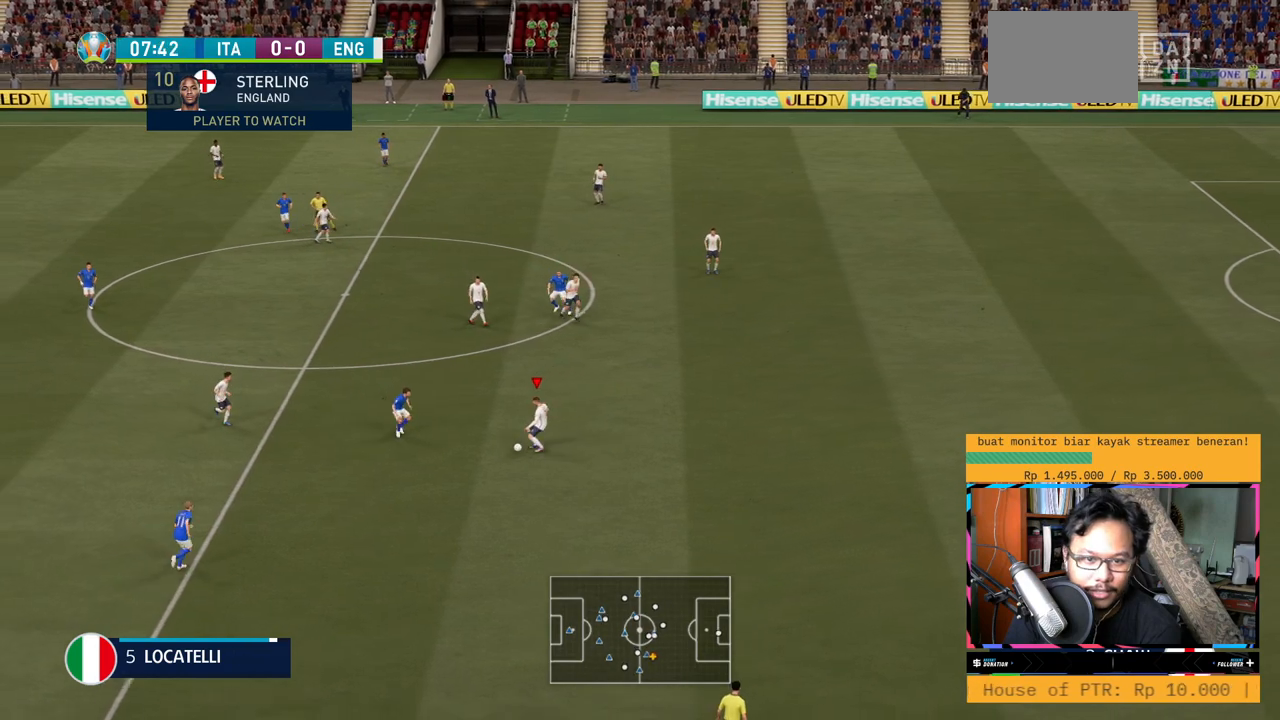
{"buttons": ["L2"], "left_stick": "left", "right_stick": "center", "events": []}
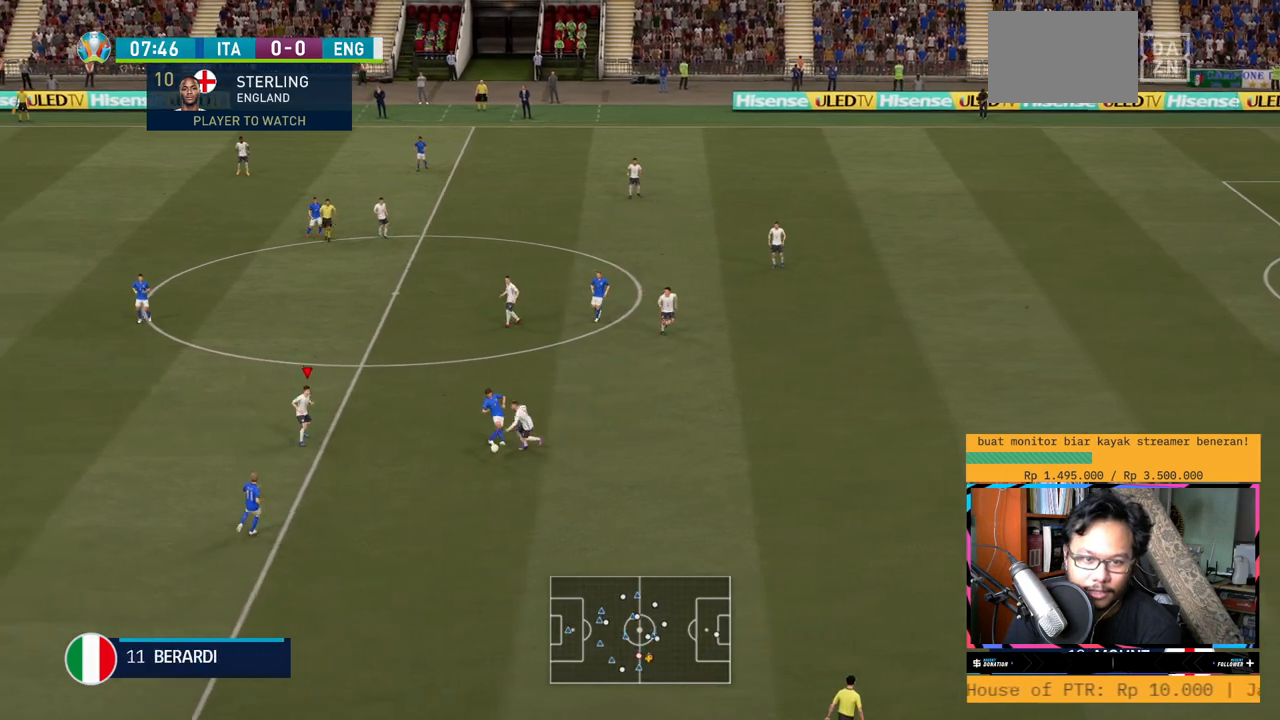
{"buttons": [], "left_stick": "center", "right_stick": "center", "events": [[50, "L2", "up"], [467, "left_stick", "center"]]}